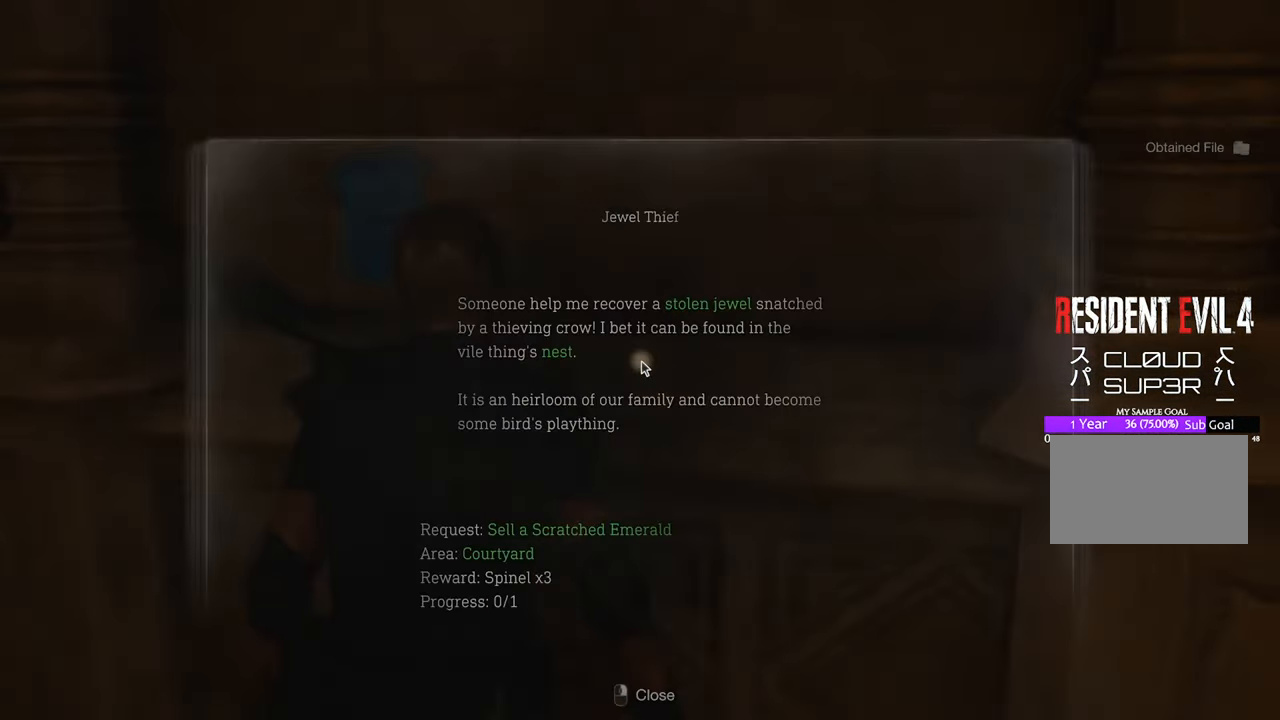
Gameplay with keyboard and mouse; each line is a JSON object with the keys and mouse buttons held at the frame after it. "events" lists presses ("down") and releases ("up") of "1", "2", "3", "4", "5", "a", "b", "c", "caps_lock", "ctrl", "d", "e", "f", "g", "q", "r", "s", "shift", "space", "t", "tab", "tilde", "v", "w", "x", "z", "mouse_left", "mouse_wheel" and "mouse_right" between this image and that frame as [ms after this image, input, new state], when the widget could be followed in between. "mouse_left", "mouse_wheel", "mouse_right" = the "left", "wheel", "right" buttons of the "mouse" list. No other keys are recorded. "wheel" means that the mouse wheel is clicked or scrolled. Not read: mouse_move.
{"keys": [], "mouse": [], "events": [[50, "a", "up"]]}
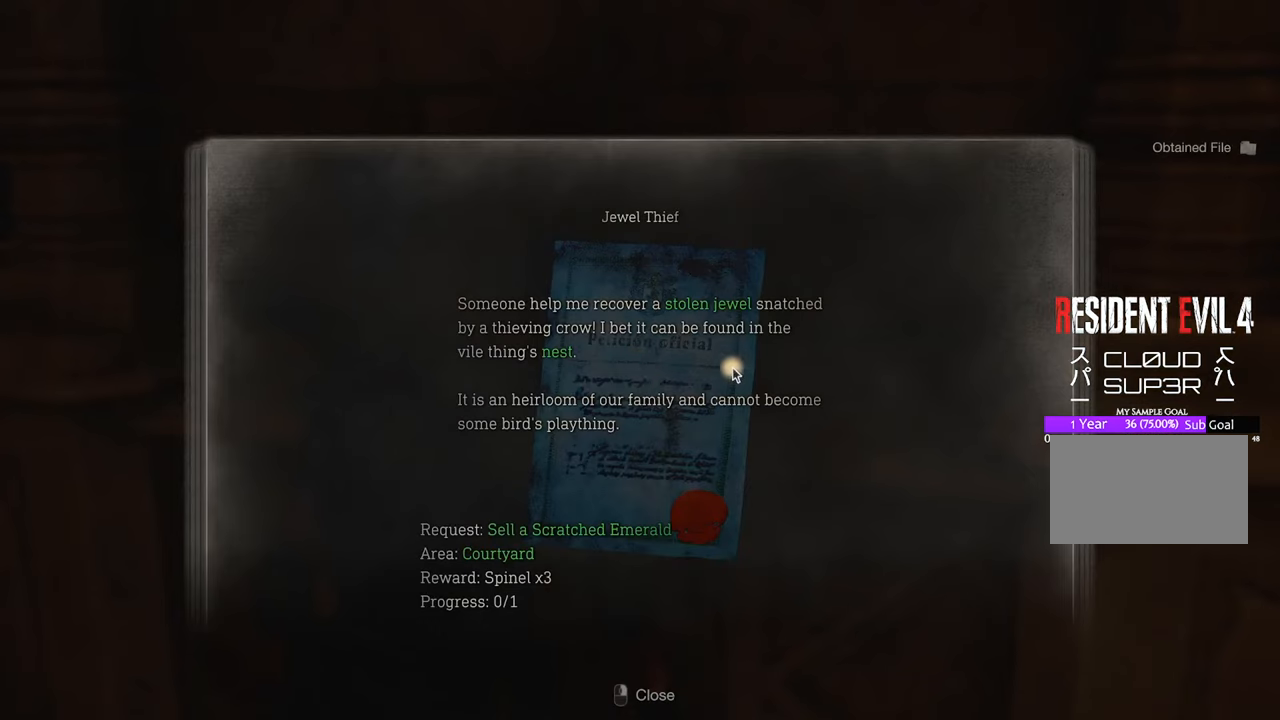
{"keys": [], "mouse": [], "events": []}
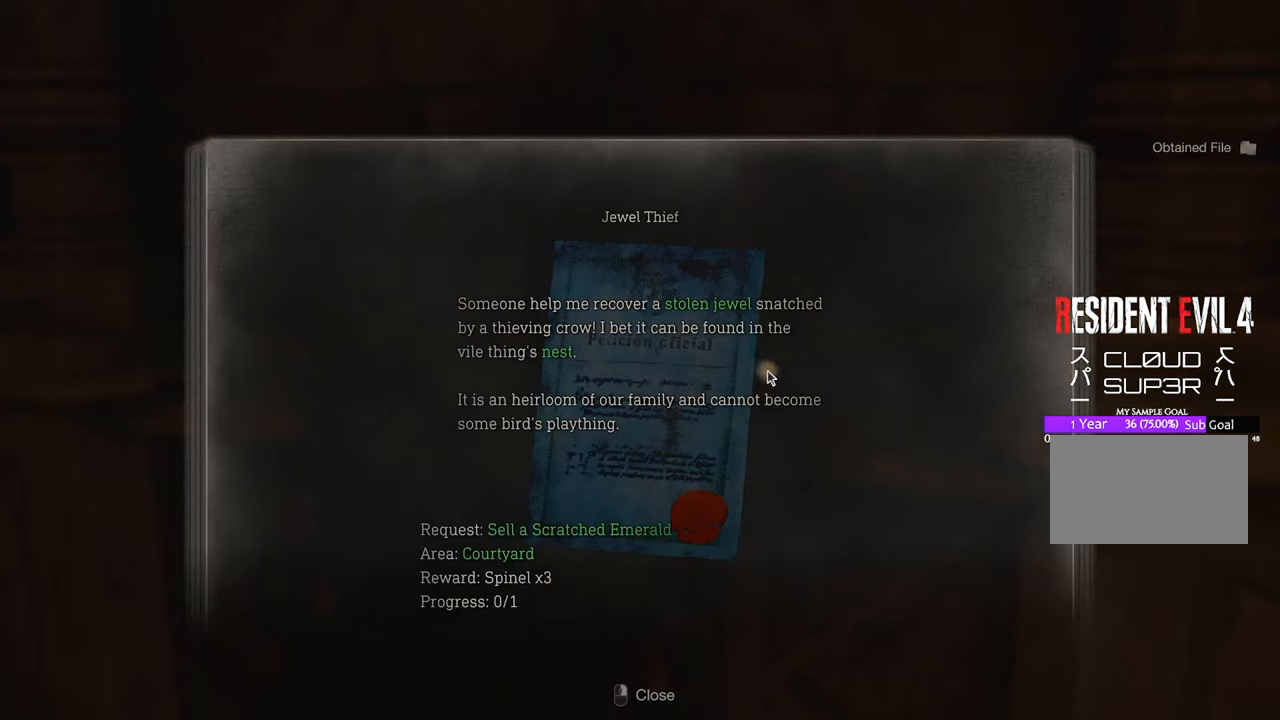
{"keys": [], "mouse": [], "events": []}
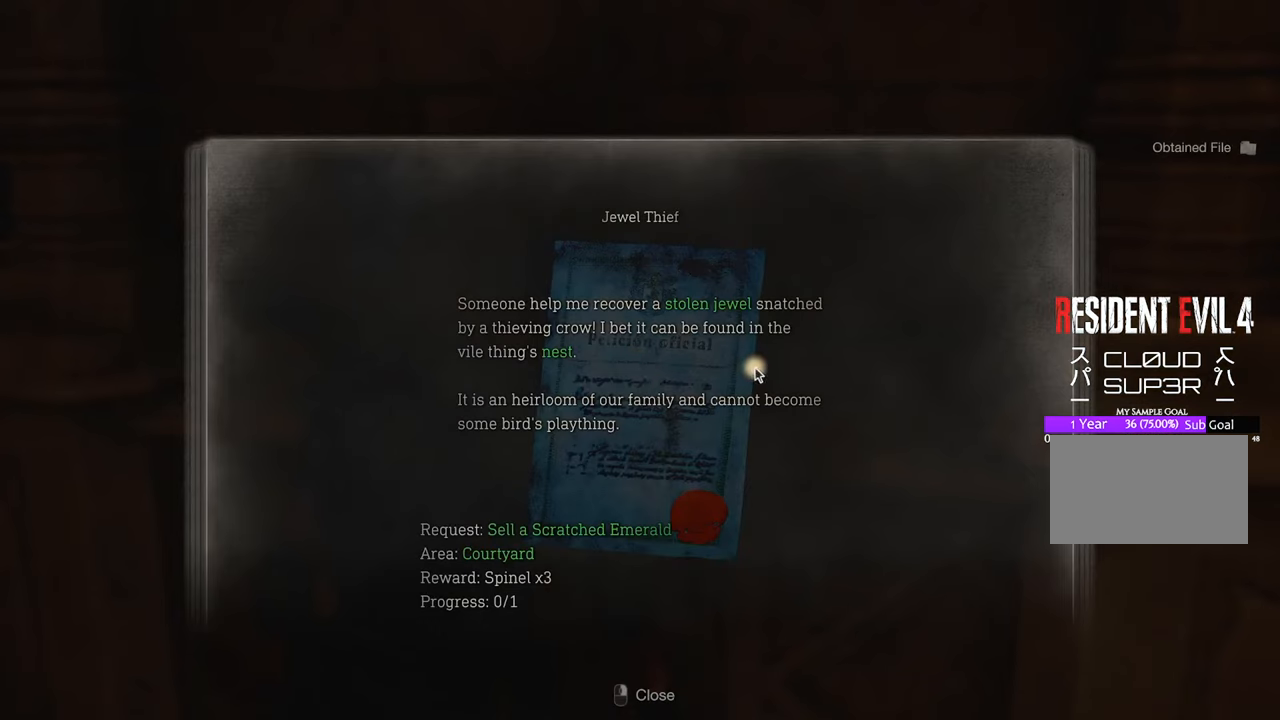
{"keys": [], "mouse": [], "events": []}
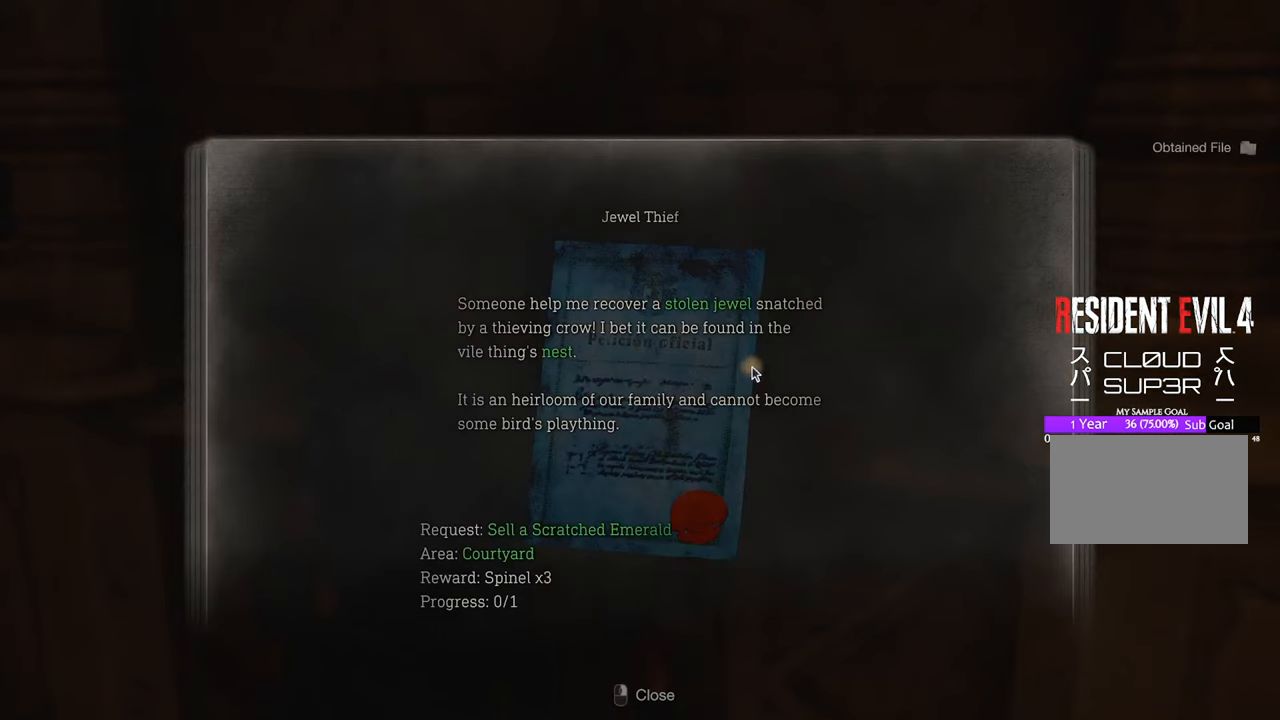
{"keys": [], "mouse": [], "events": []}
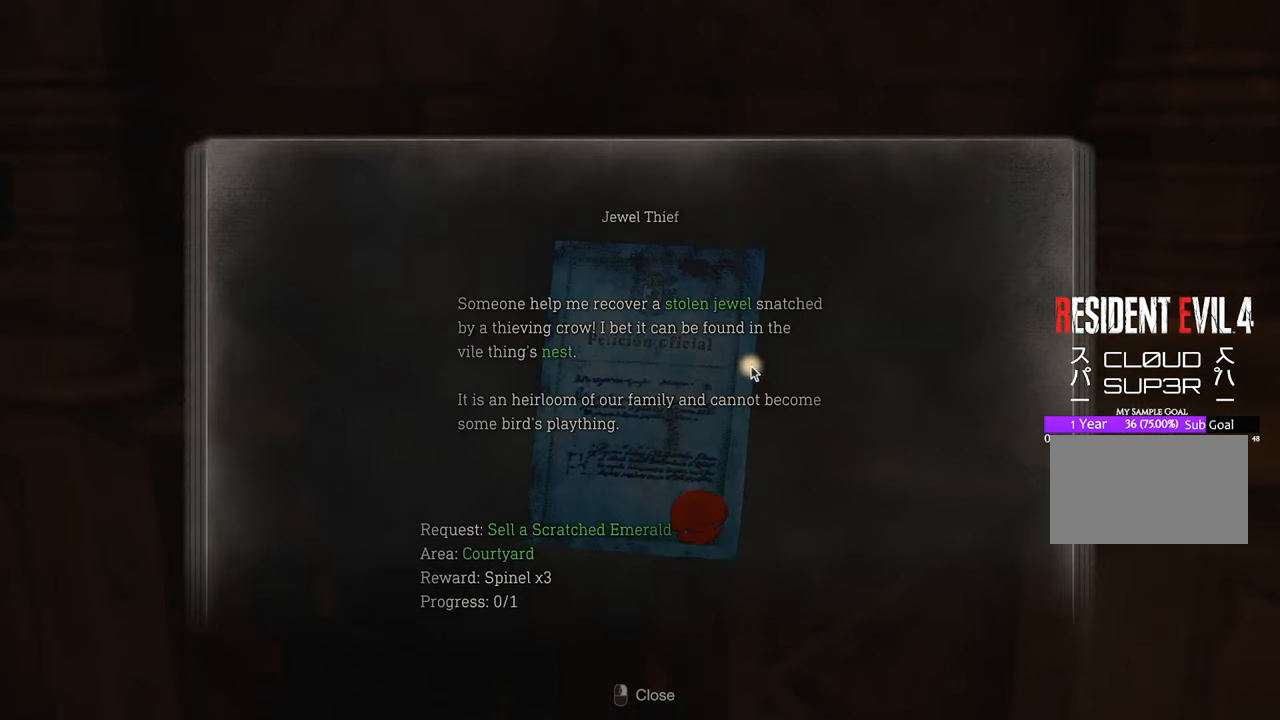
{"keys": [], "mouse": [], "events": []}
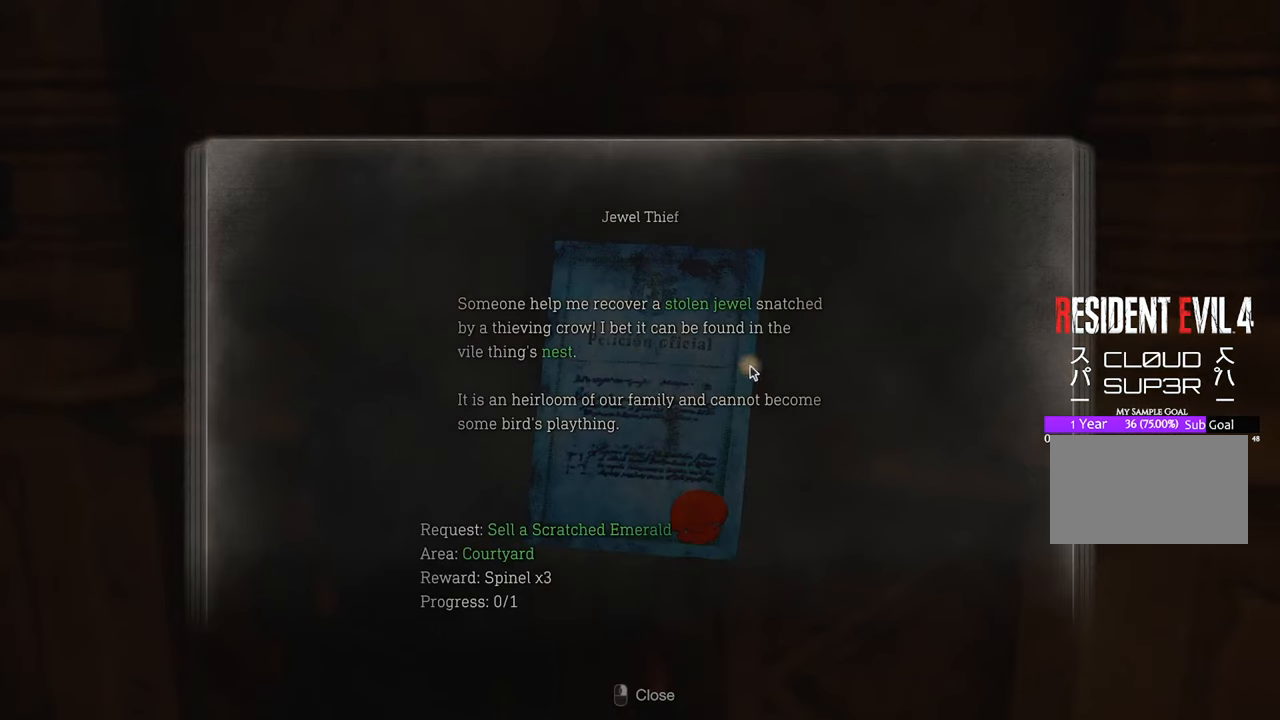
{"keys": [], "mouse": [], "events": []}
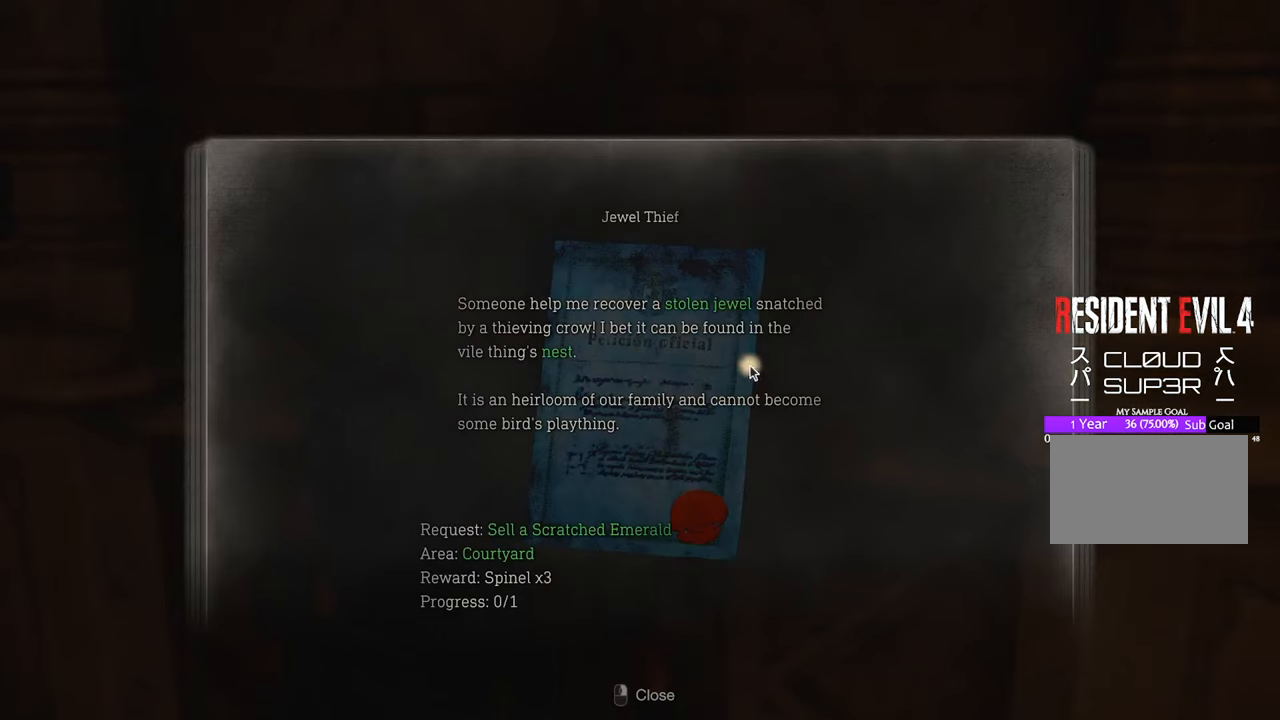
{"keys": [], "mouse": [], "events": []}
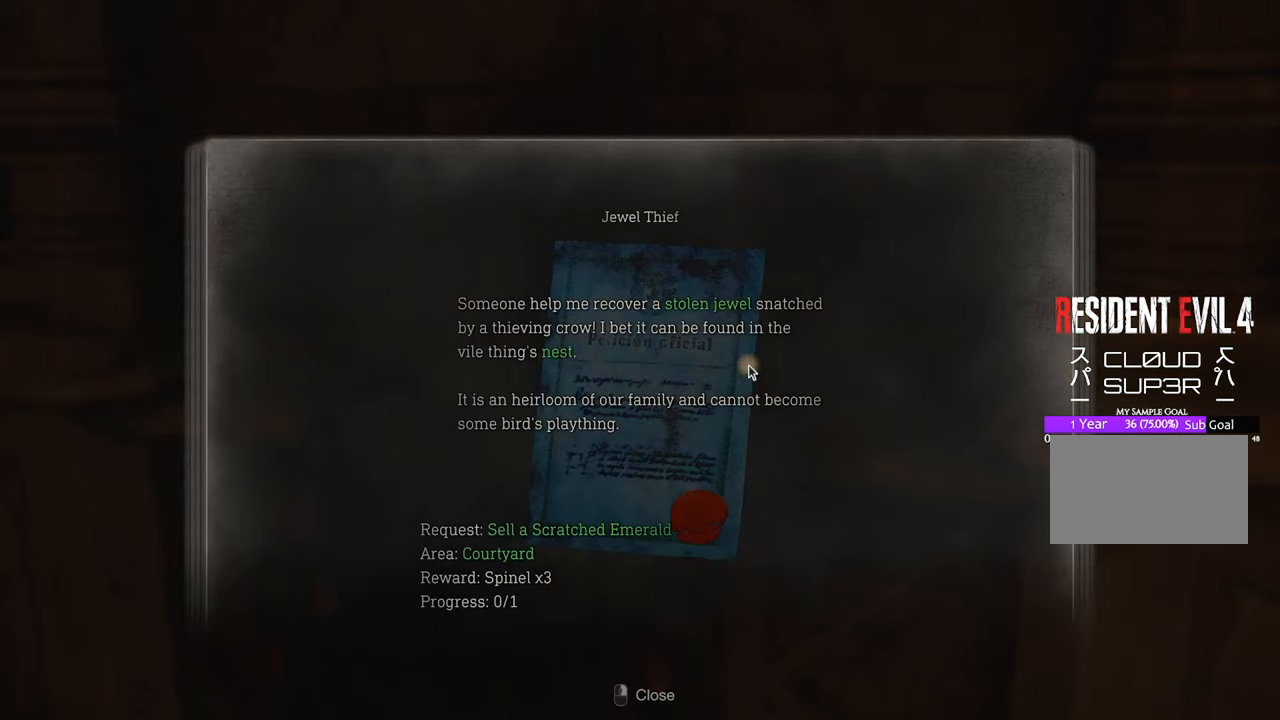
{"keys": [], "mouse": [], "events": []}
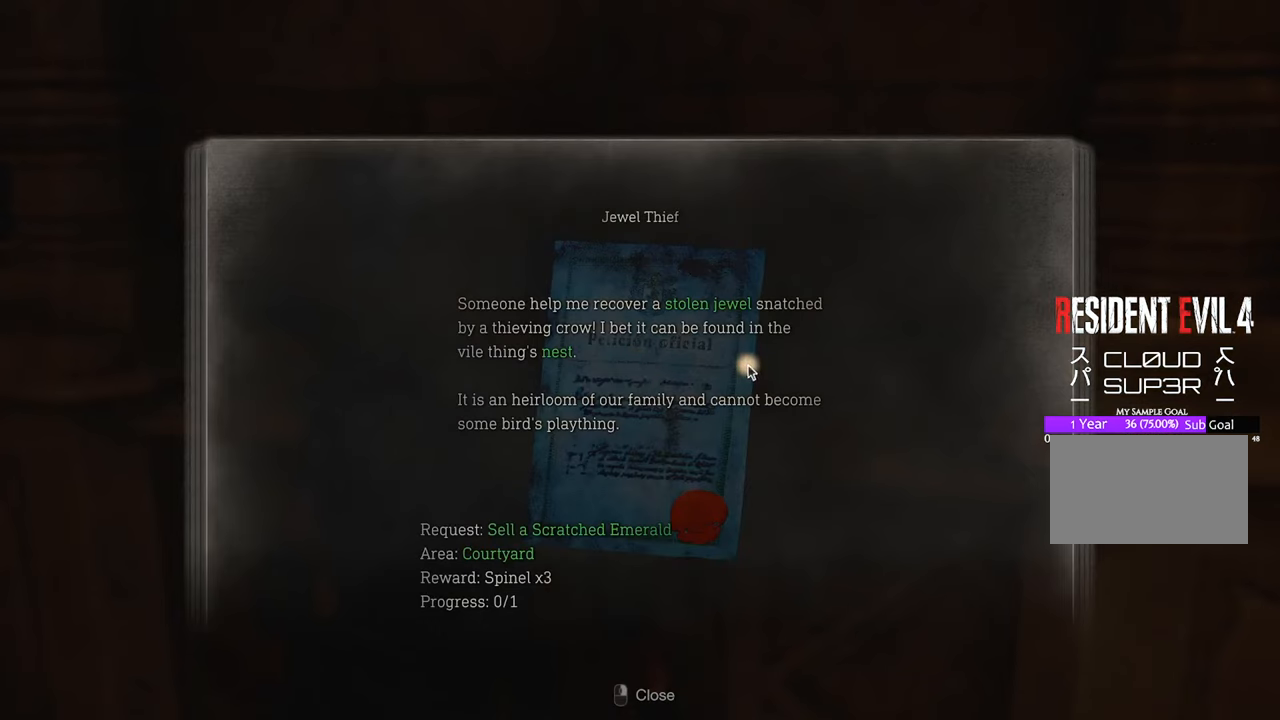
{"keys": [], "mouse": [], "events": []}
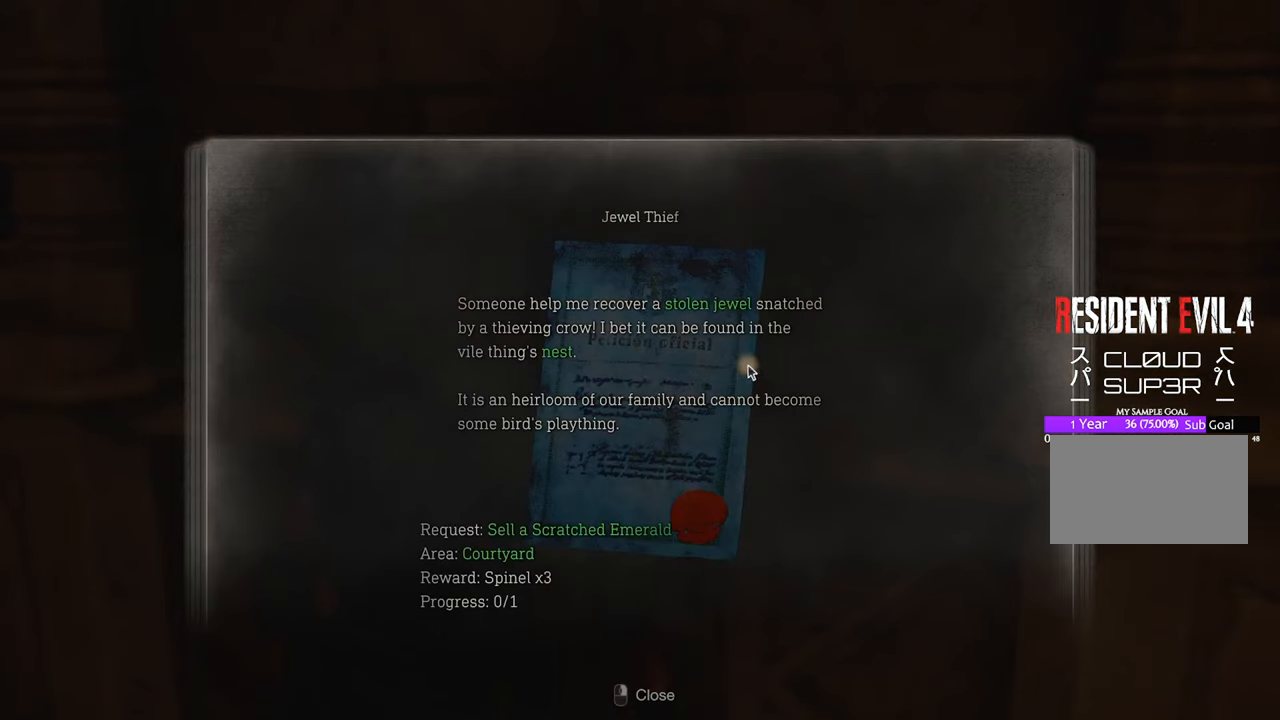
{"keys": [], "mouse": [], "events": []}
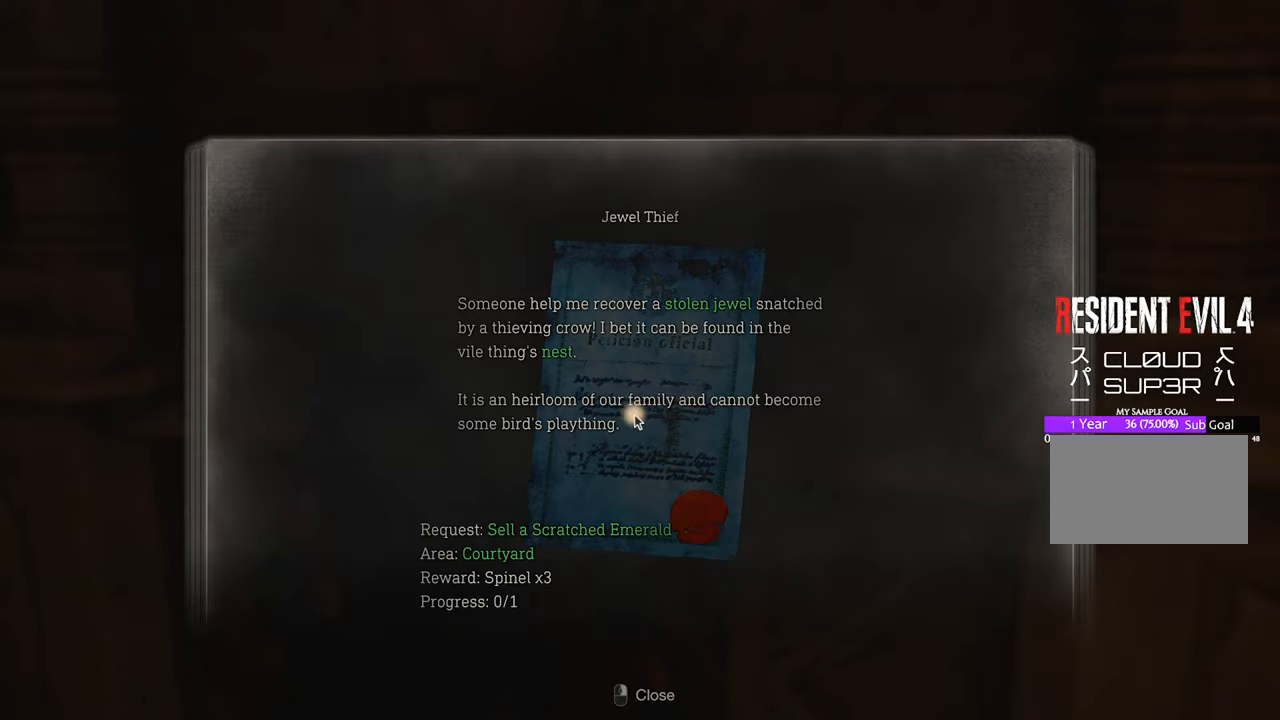
{"keys": ["d"], "mouse": [], "events": [[267, "mouse_right", "down"], [350, "d", "down"], [350, "mouse_right", "up"]]}
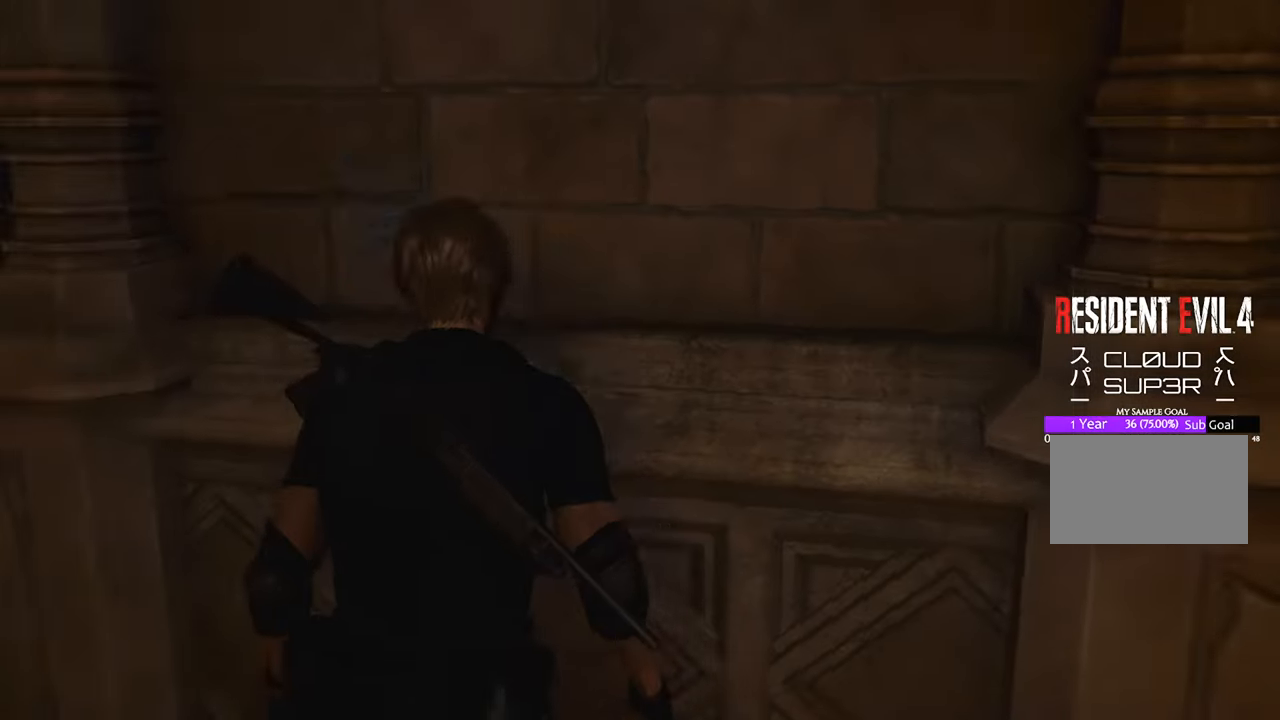
{"keys": ["d", "w"], "mouse": [], "events": [[50, "w", "down"], [283, "shift", "down"], [467, "shift", "up"]]}
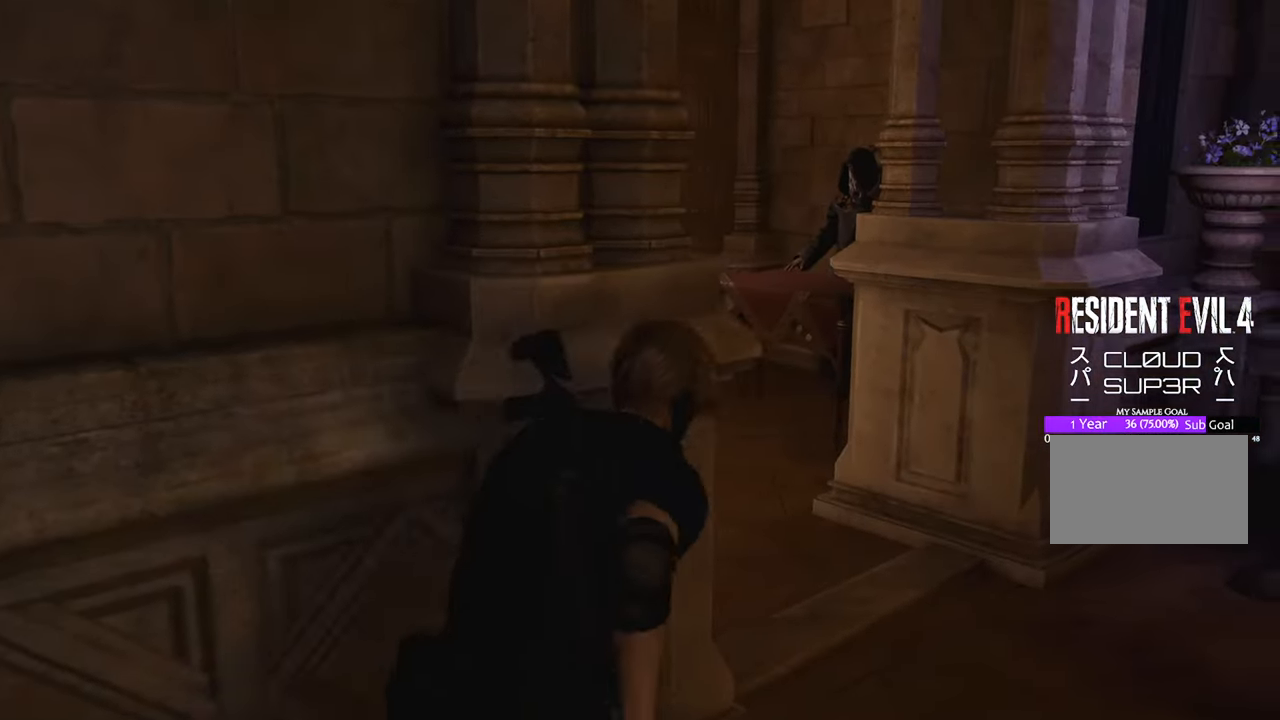
{"keys": ["w"], "mouse": [], "events": [[267, "d", "up"]]}
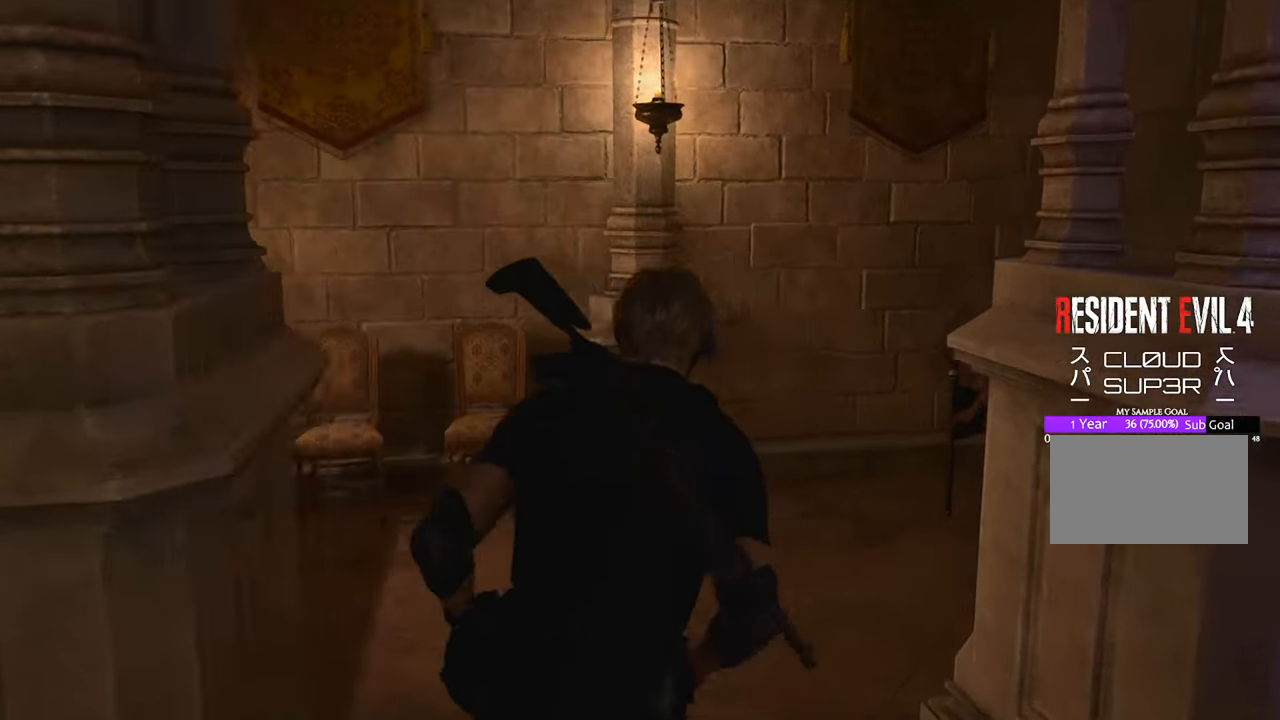
{"keys": ["a", "w"], "mouse": [], "events": [[317, "a", "down"]]}
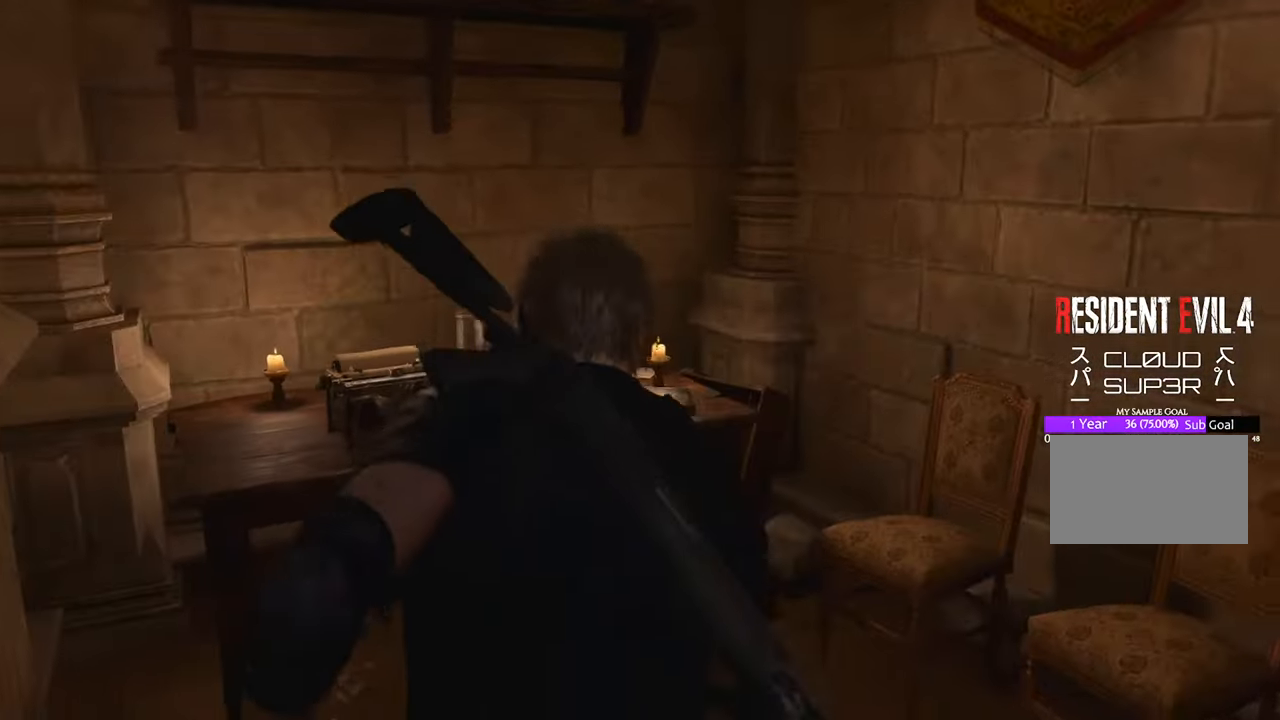
{"keys": ["s"], "mouse": [], "events": [[50, "a", "up"], [100, "w", "up"], [433, "s", "down"]]}
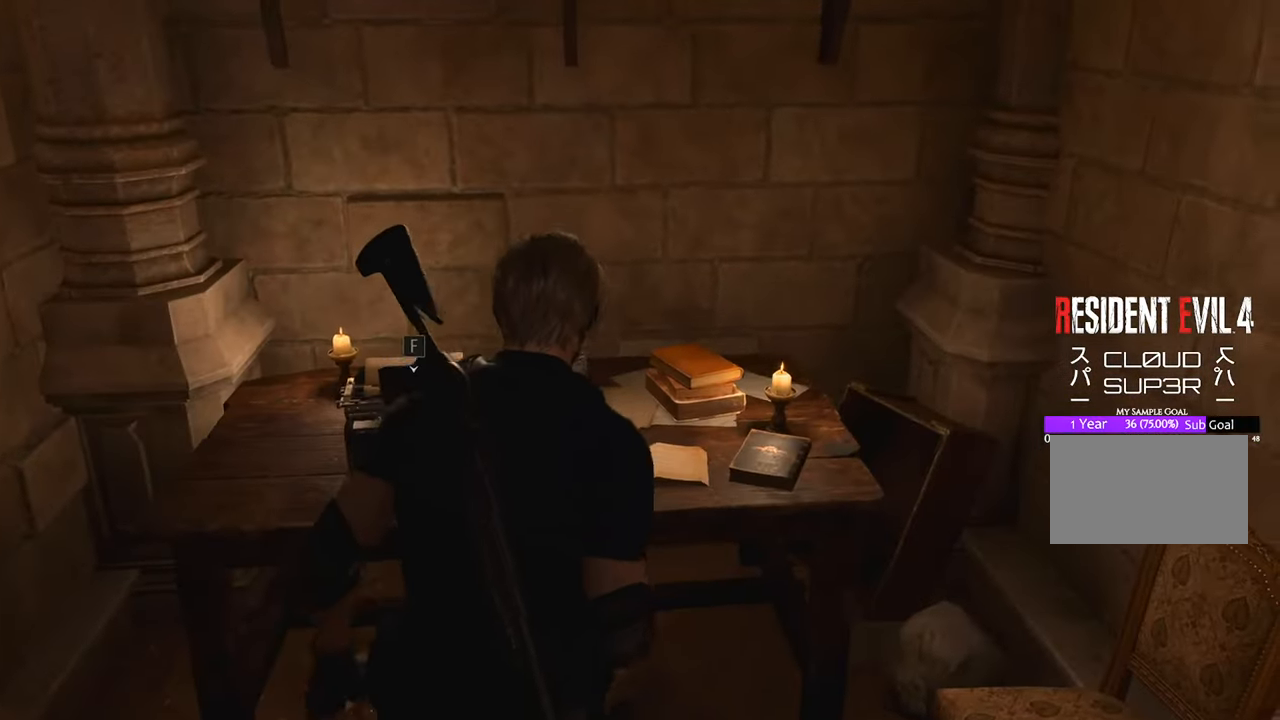
{"keys": ["a"], "mouse": [], "events": [[300, "a", "down"], [400, "s", "up"]]}
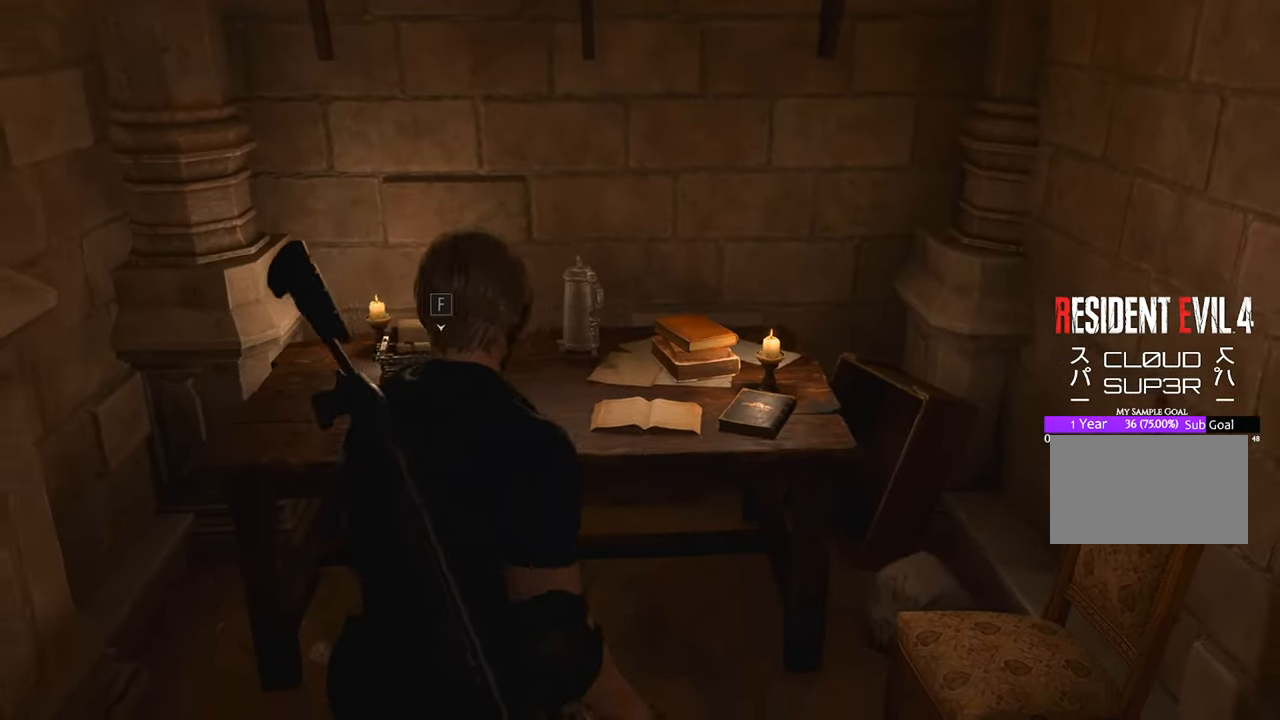
{"keys": ["w"], "mouse": [], "events": [[233, "a", "up"], [233, "w", "down"]]}
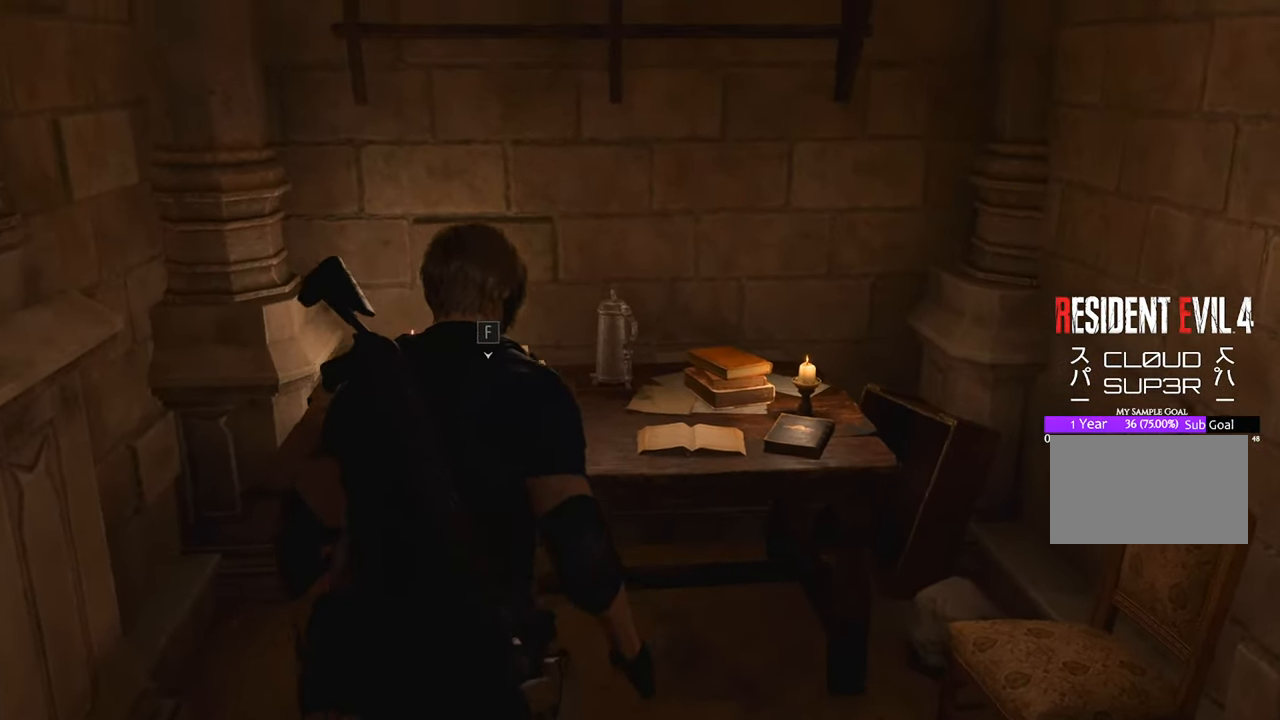
{"keys": [], "mouse": [], "events": [[100, "f", "down"], [200, "f", "up"], [200, "w", "up"]]}
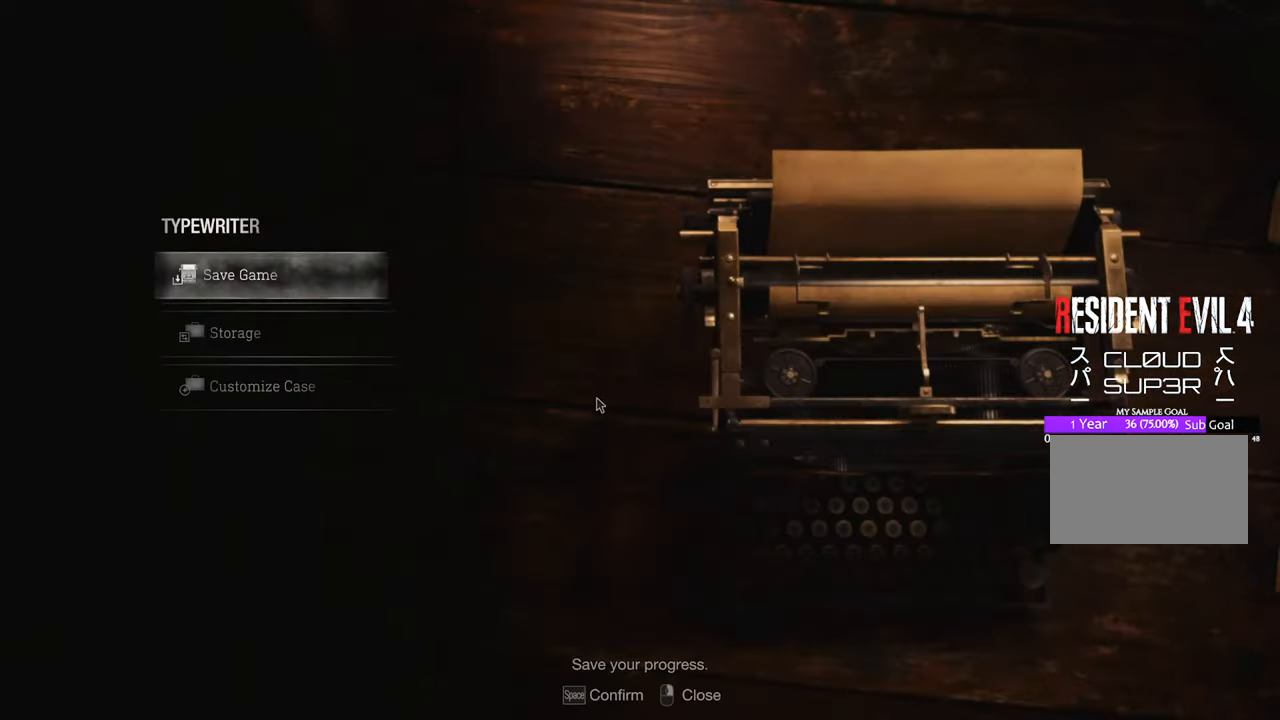
{"keys": [], "mouse": ["left"], "events": [[433, "mouse_left", "down"]]}
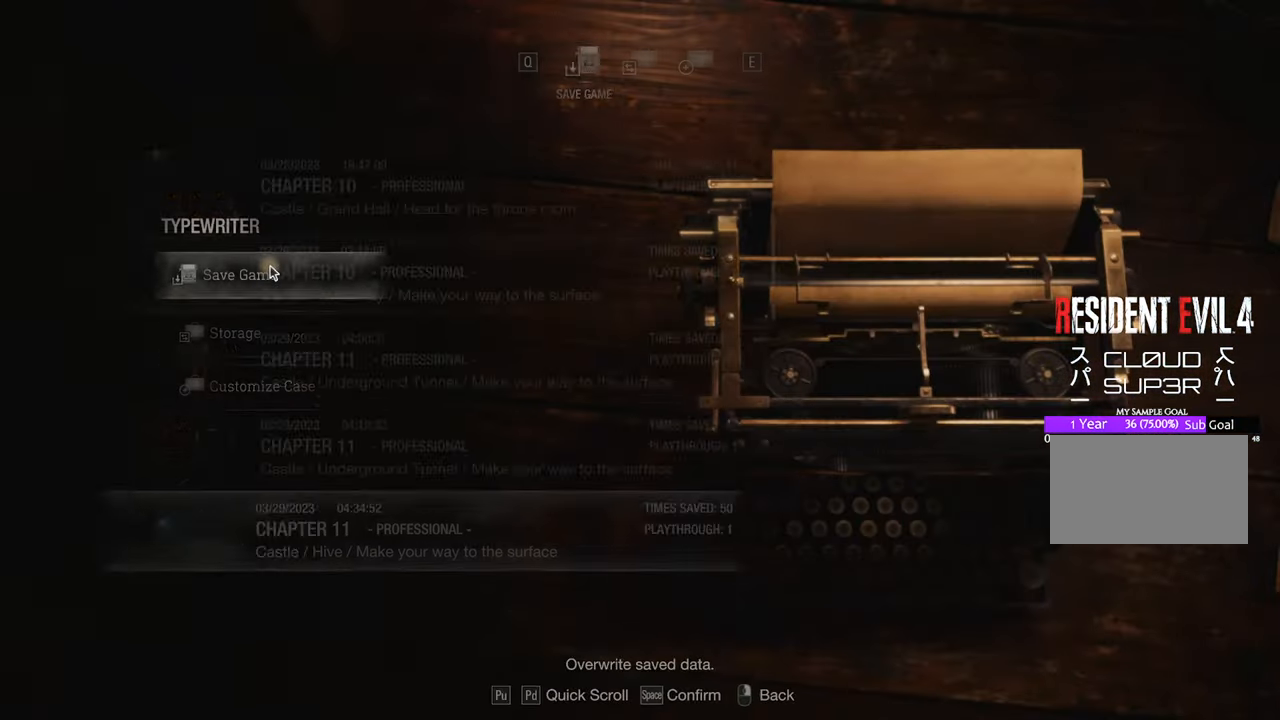
{"keys": [], "mouse": [], "events": [[33, "mouse_left", "up"]]}
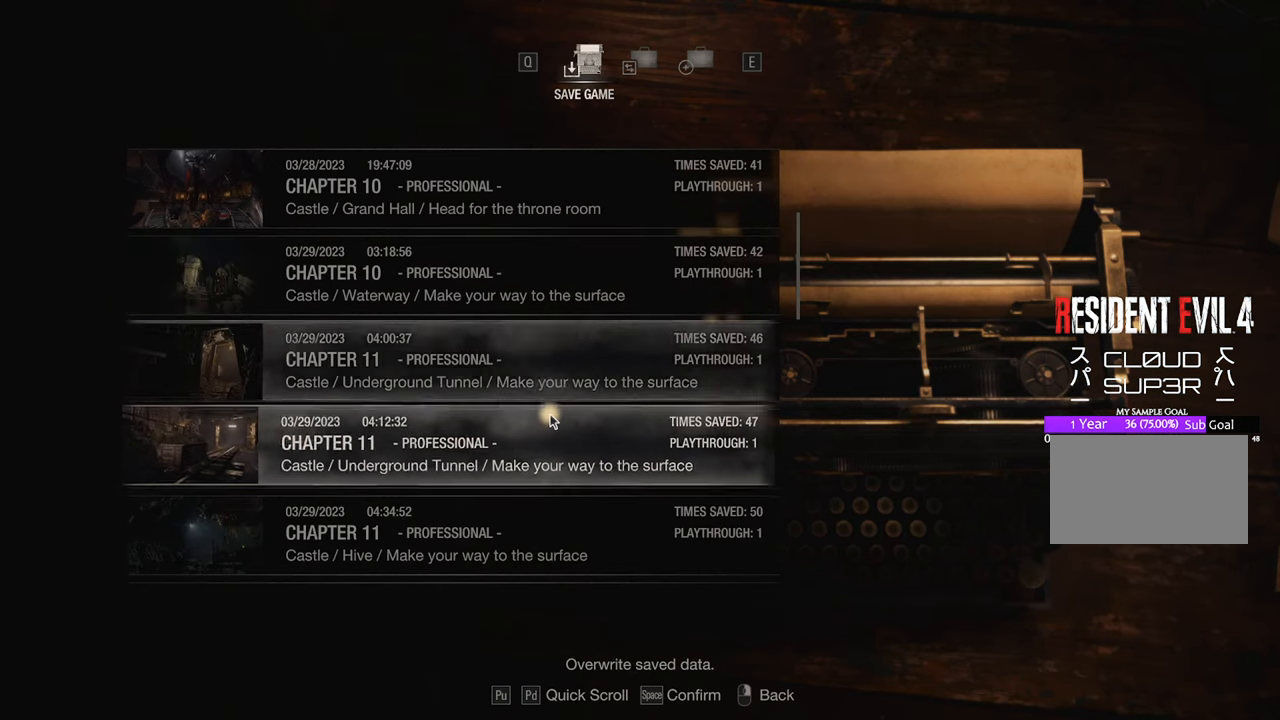
{"keys": [], "mouse": [], "events": [[417, "mouse_wheel", "down"], [467, "mouse_wheel", "up"]]}
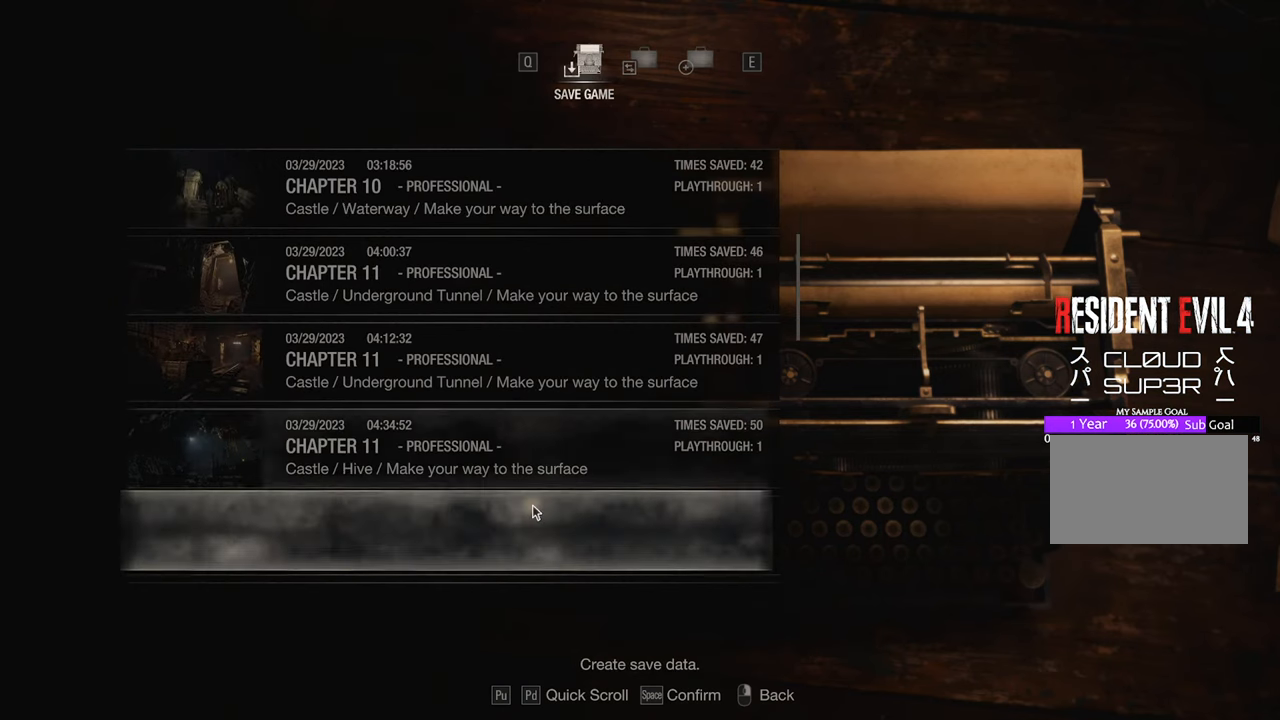
{"keys": [], "mouse": [], "events": []}
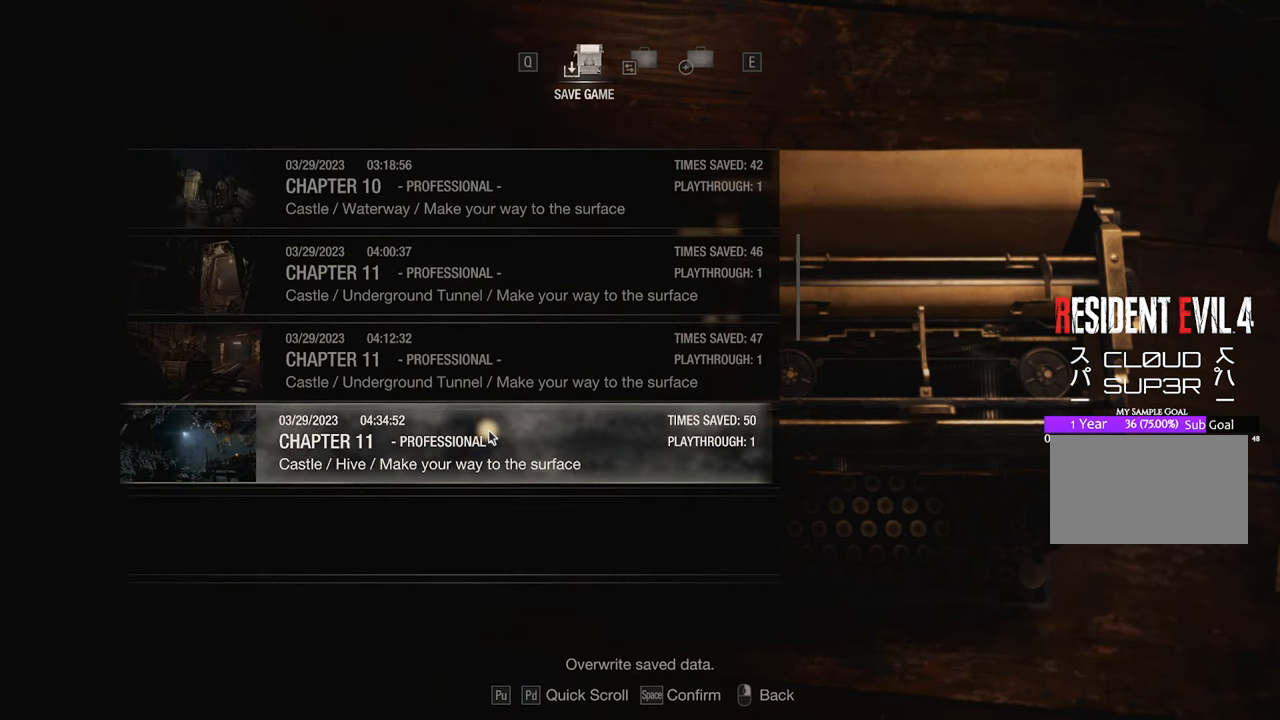
{"keys": [], "mouse": [], "events": []}
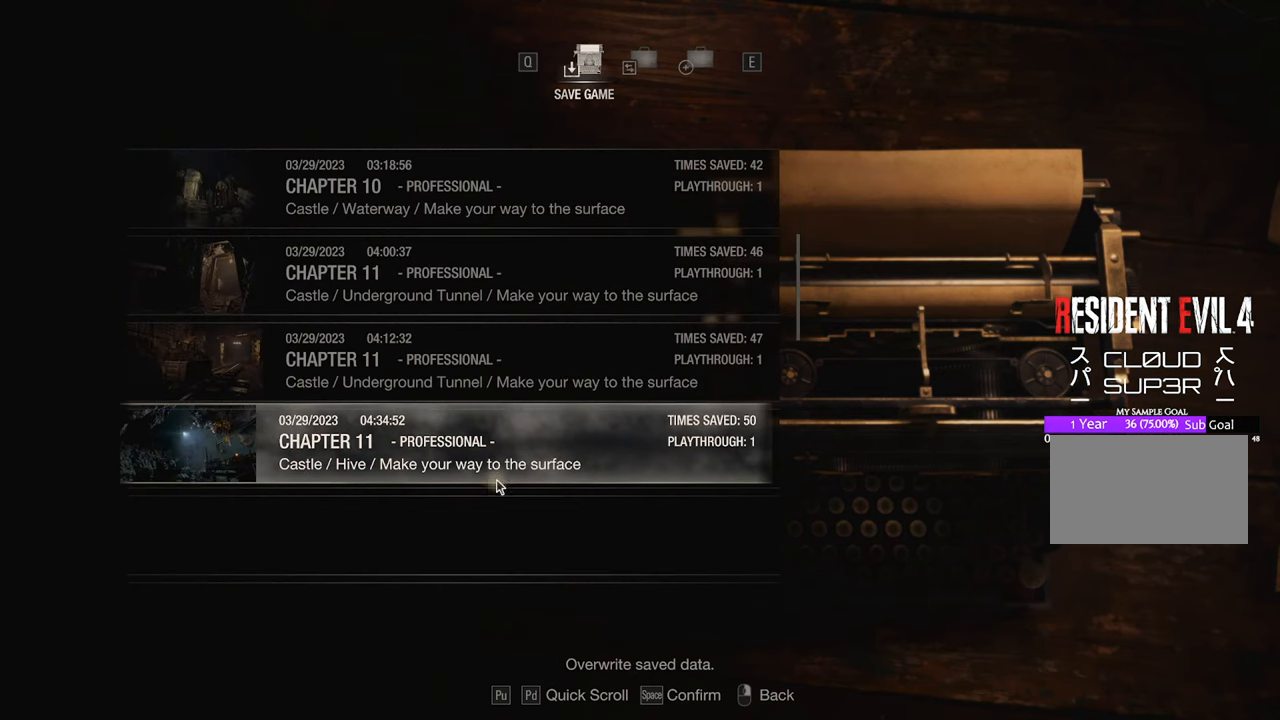
{"keys": [], "mouse": [], "events": []}
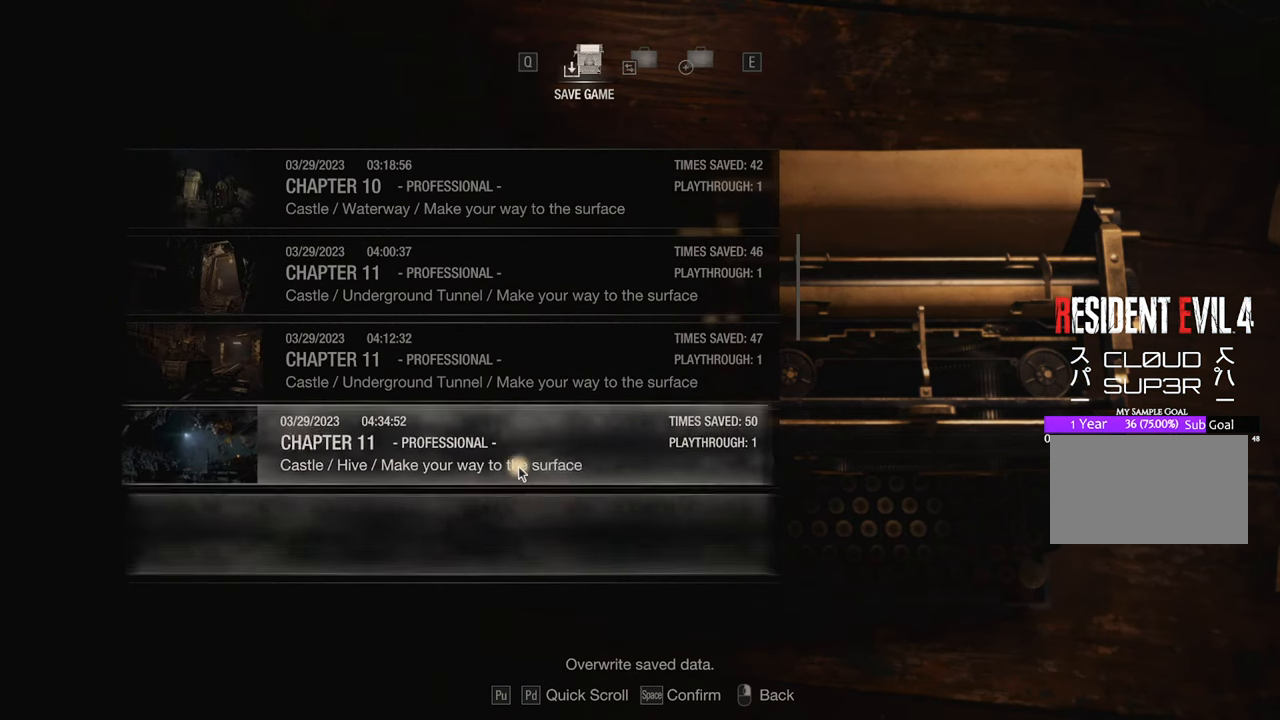
{"keys": [], "mouse": [], "events": []}
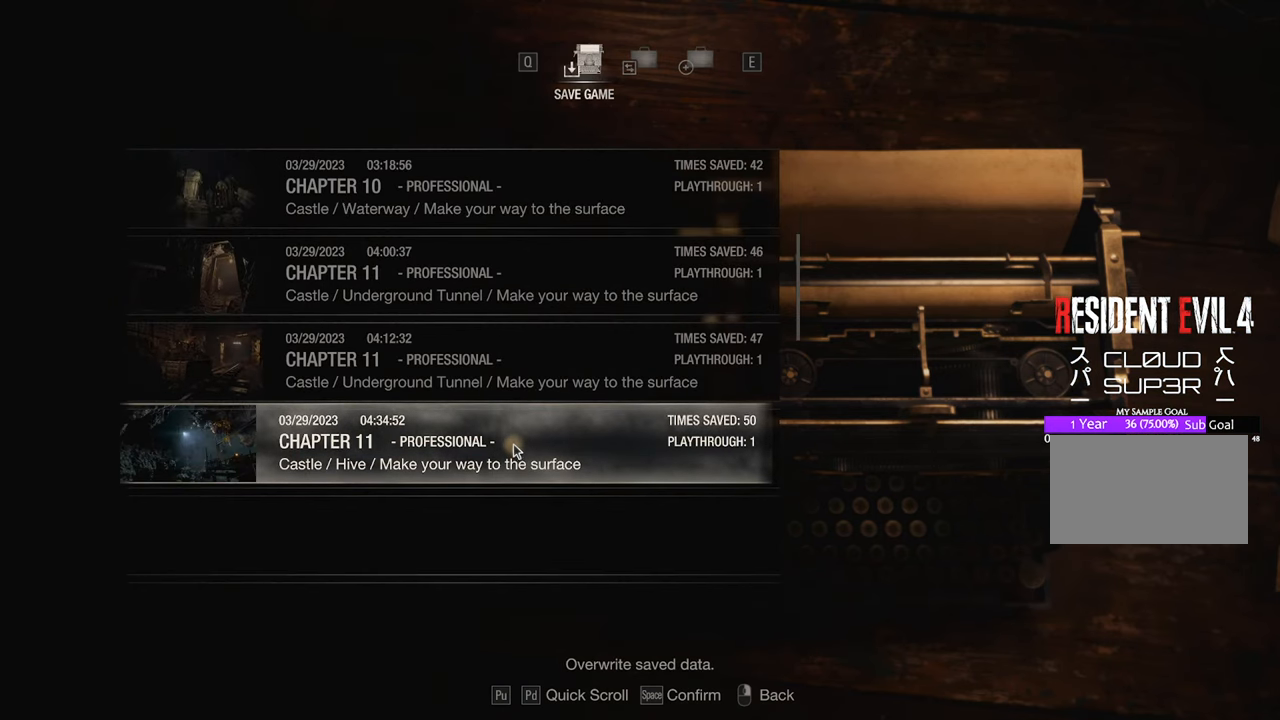
{"keys": [], "mouse": [], "events": []}
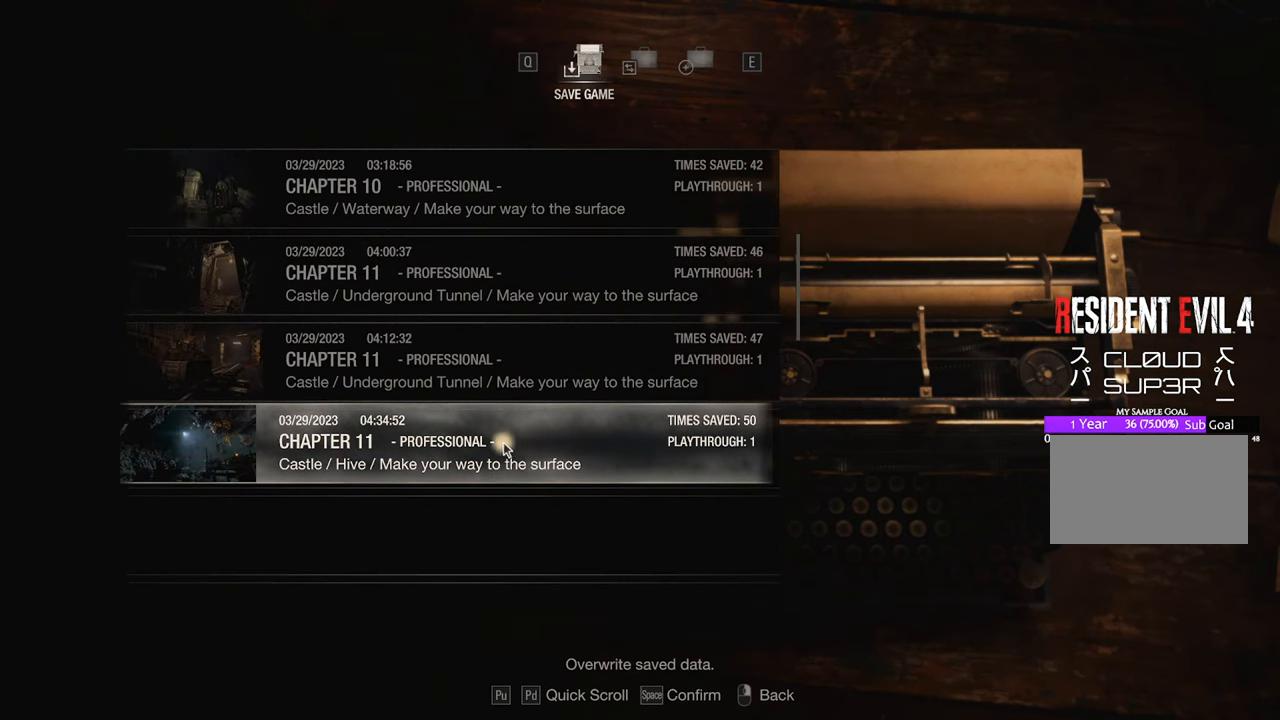
{"keys": [], "mouse": [], "events": []}
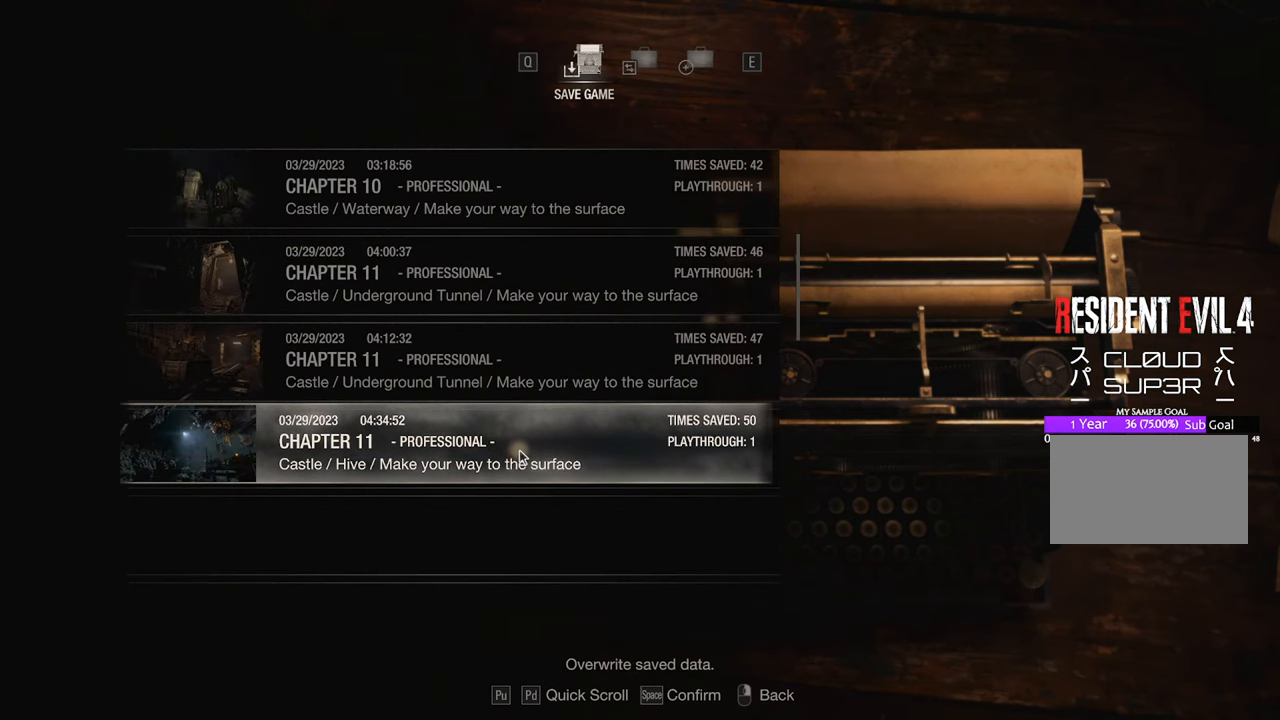
{"keys": [], "mouse": [], "events": []}